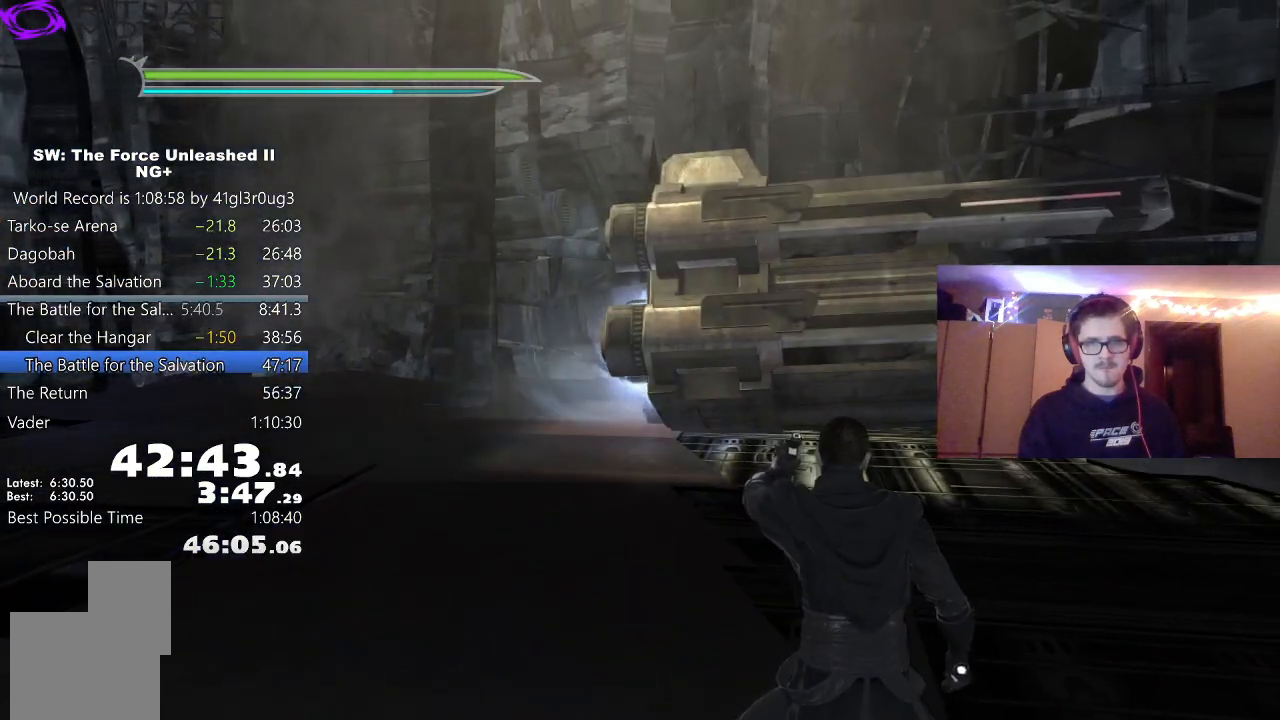
Gameplay with a controller (Xbox layout); each line is a JSON object with the inputs held at the frame after it. "events" lists button and stick changes between this image and that frame as [ms after this image, input, new state], when the widget could be followed in between.
{"buttons": ["R2"], "left_stick": "right", "right_stick": "right", "events": []}
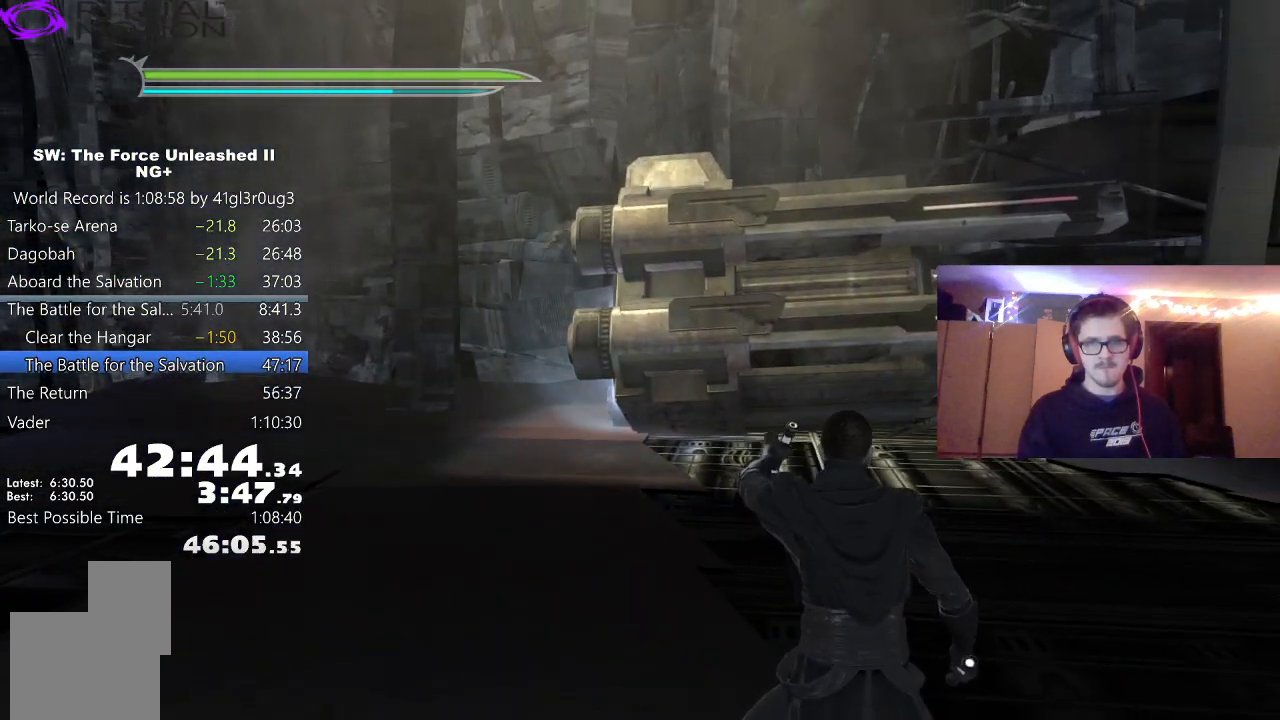
{"buttons": [], "left_stick": "right", "right_stick": "right", "events": [[17, "R2", "up"], [150, "right_stick", "center"], [350, "right_stick", "right"]]}
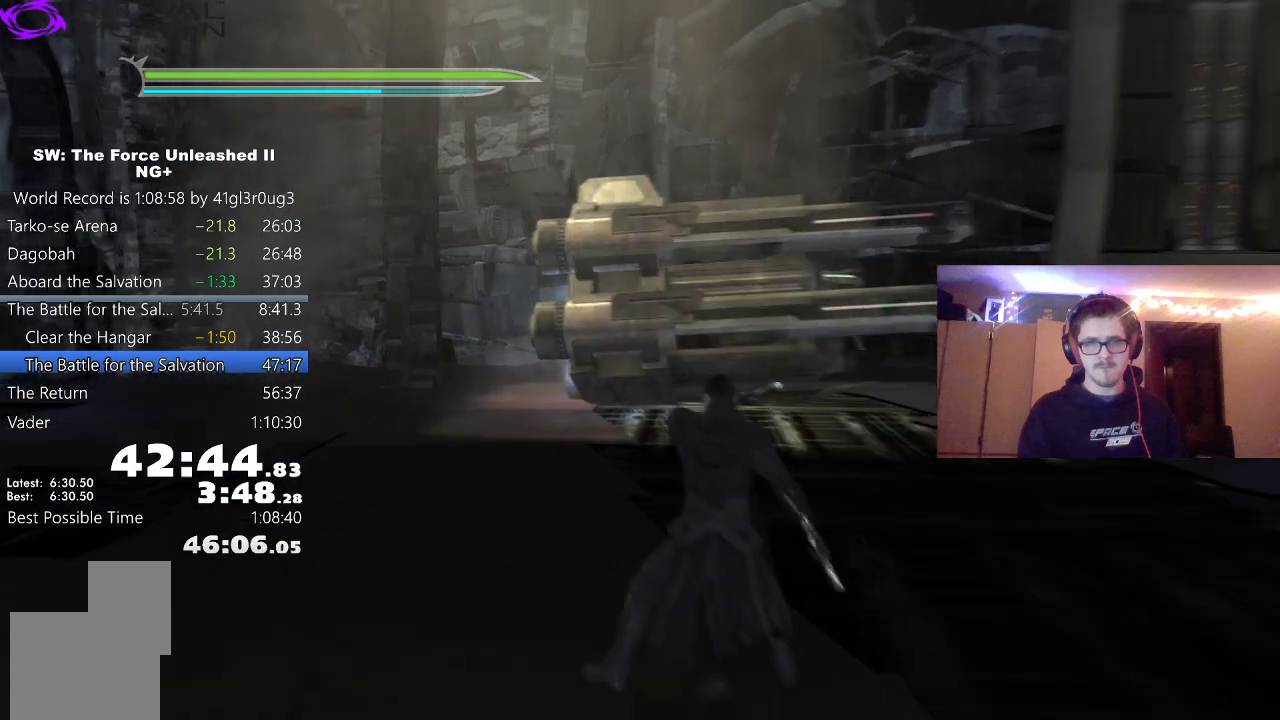
{"buttons": [], "left_stick": "up-right", "right_stick": "left", "events": [[83, "right_stick", "center"], [167, "L1", "down"], [167, "L2", "down"], [183, "left_stick", "up-right"], [250, "right_stick", "left"], [317, "L1", "up"], [317, "L2", "up"]]}
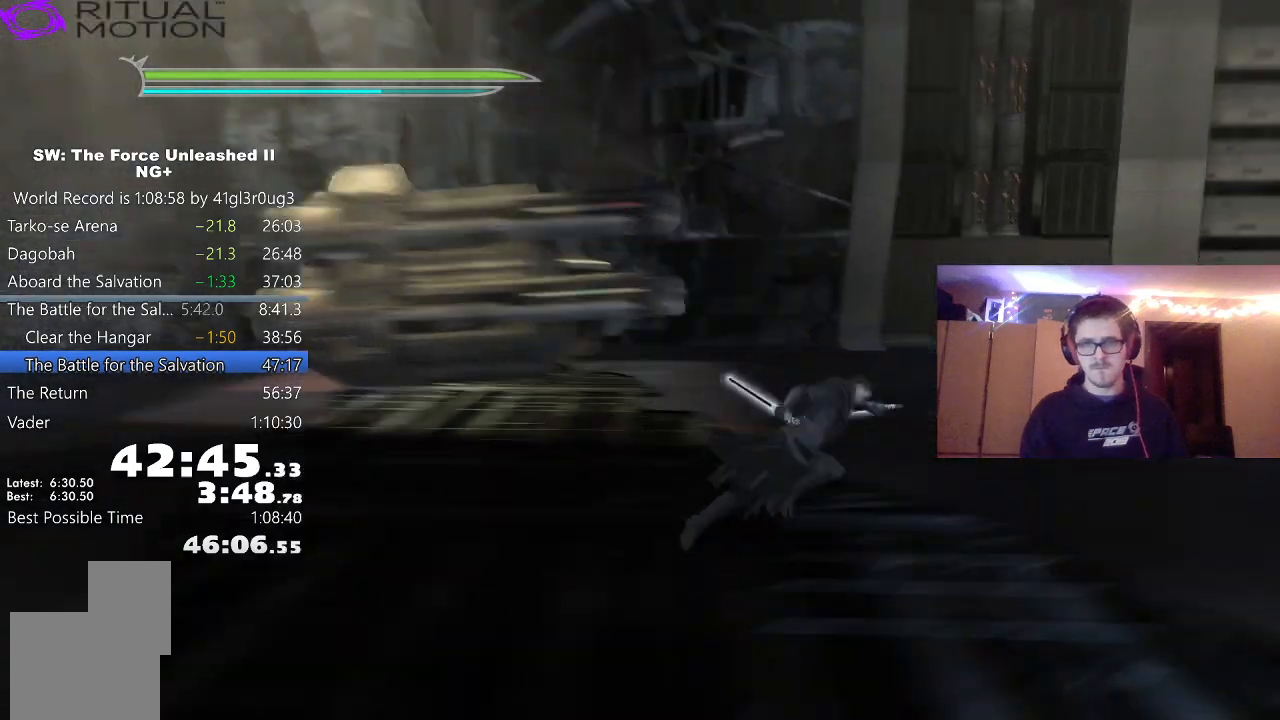
{"buttons": [], "left_stick": "up-right", "right_stick": "left", "events": [[17, "A", "down"], [100, "L1", "down"], [150, "A", "up"], [167, "L2", "down"], [267, "L1", "up"], [267, "L2", "up"]]}
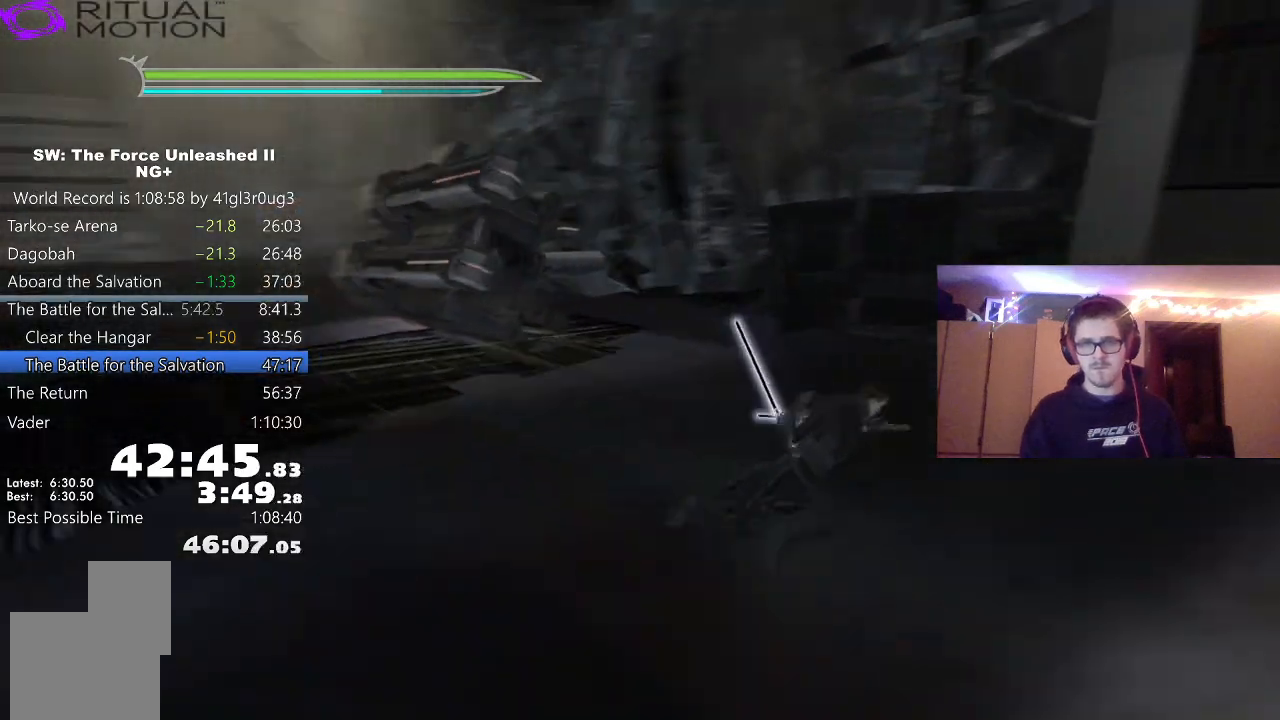
{"buttons": ["Y"], "left_stick": "center", "right_stick": "center", "events": [[67, "left_stick", "up"], [167, "right_stick", "center"], [267, "Y", "down"], [350, "Y", "up"], [383, "left_stick", "center"], [450, "Y", "down"]]}
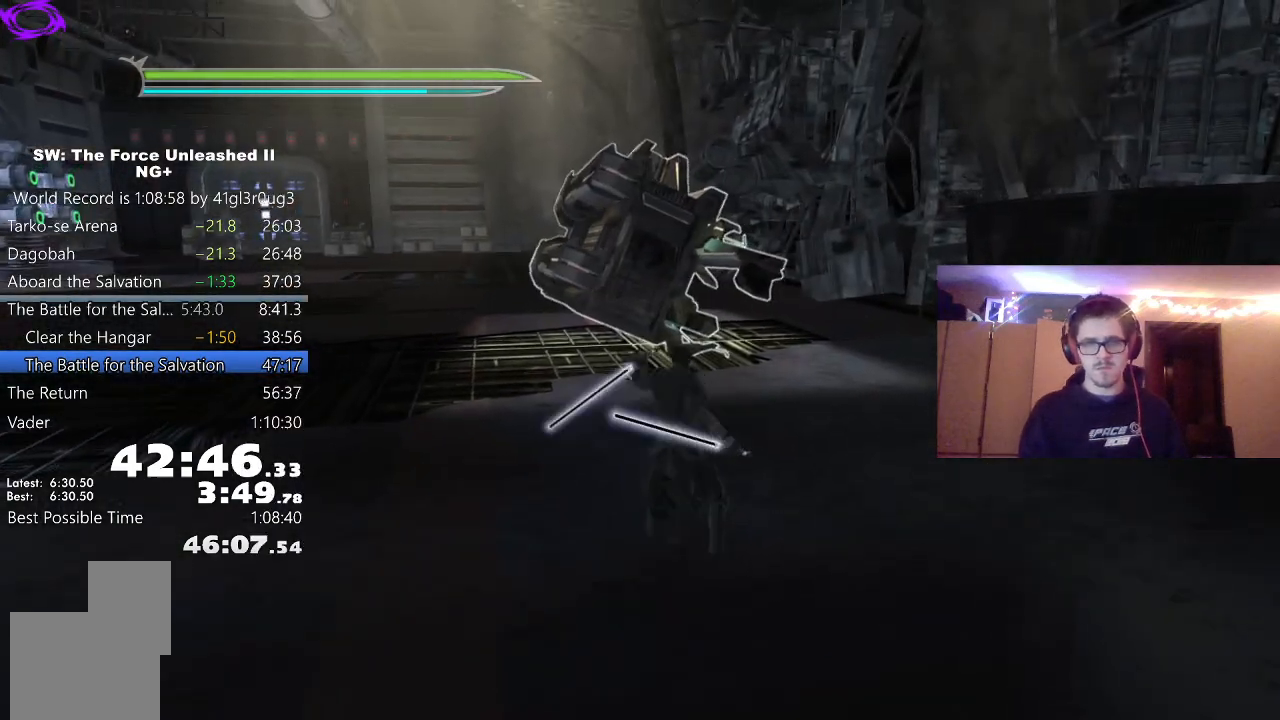
{"buttons": [], "left_stick": "up", "right_stick": "right", "events": [[33, "Y", "up"], [117, "Y", "down"], [183, "left_stick", "up"], [200, "Y", "up"], [350, "right_stick", "right"]]}
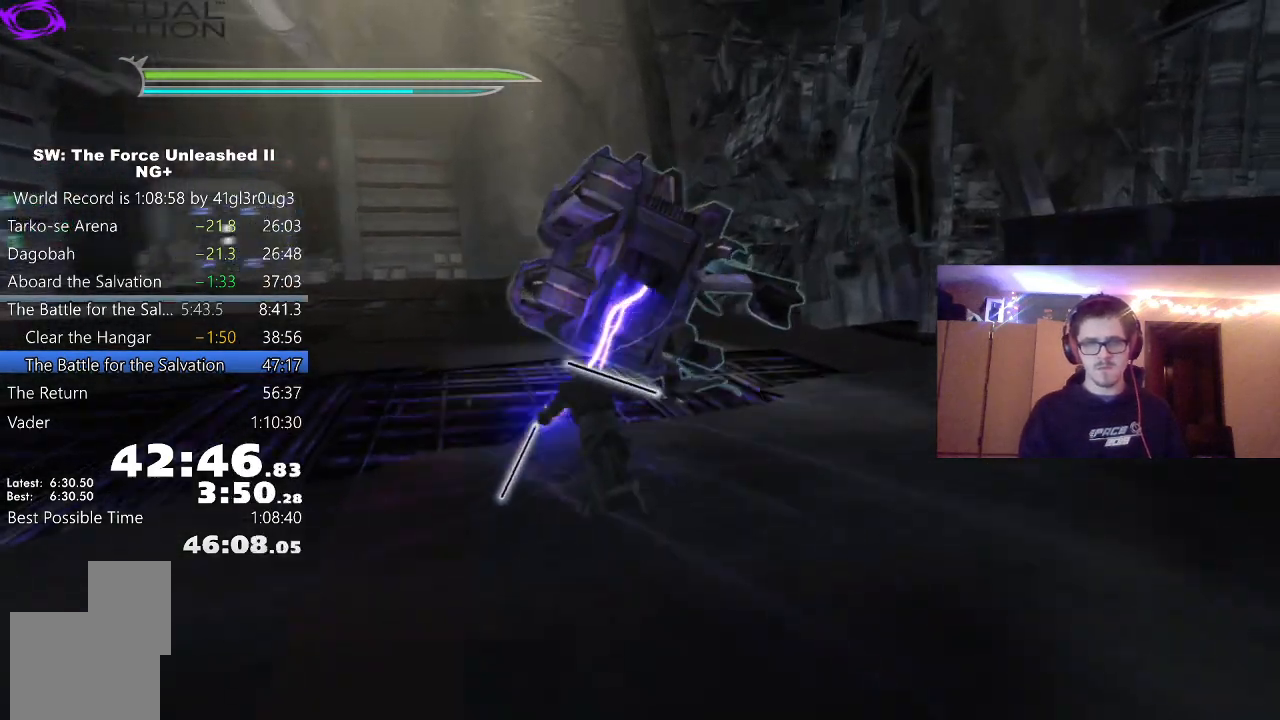
{"buttons": ["Y"], "left_stick": "center", "right_stick": "center", "events": [[250, "Y", "down"], [350, "Y", "up"], [367, "right_stick", "center"], [417, "left_stick", "center"], [450, "Y", "down"]]}
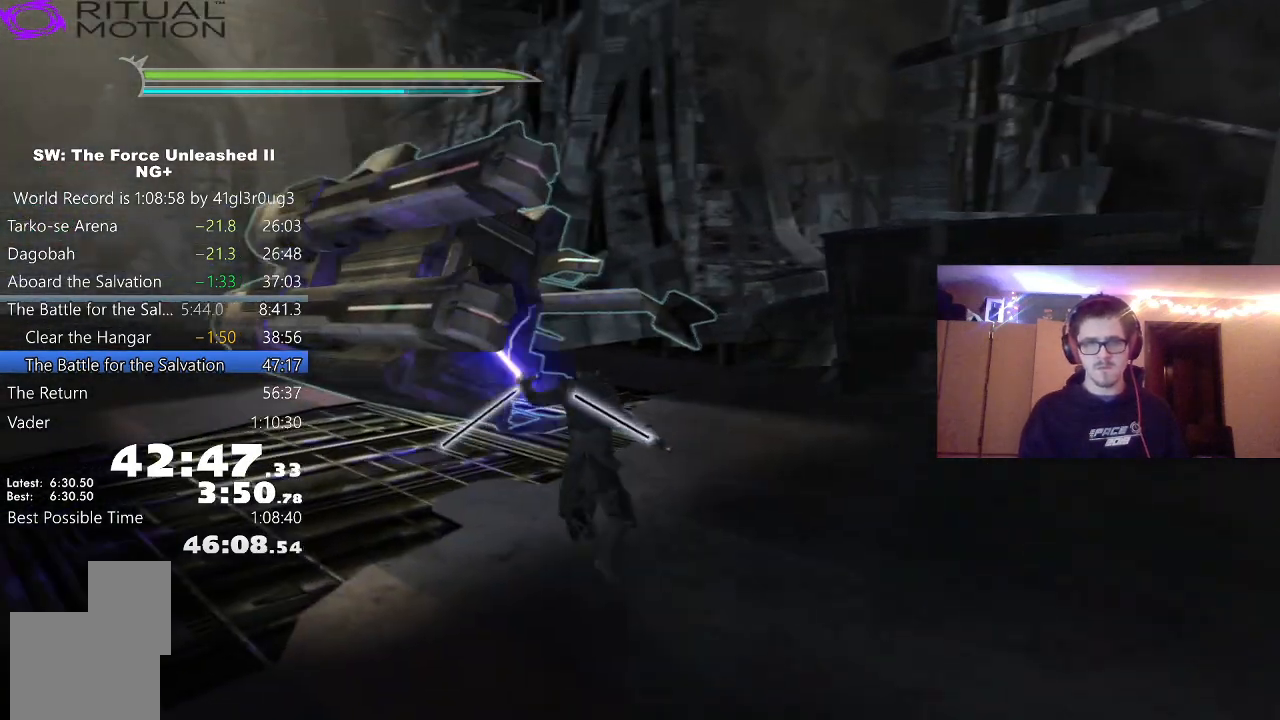
{"buttons": [], "left_stick": "center", "right_stick": "center", "events": [[33, "Y", "up"], [133, "Y", "down"], [217, "Y", "up"], [267, "Y", "down"], [350, "Y", "up"], [450, "Y", "down"], [500, "Y", "up"]]}
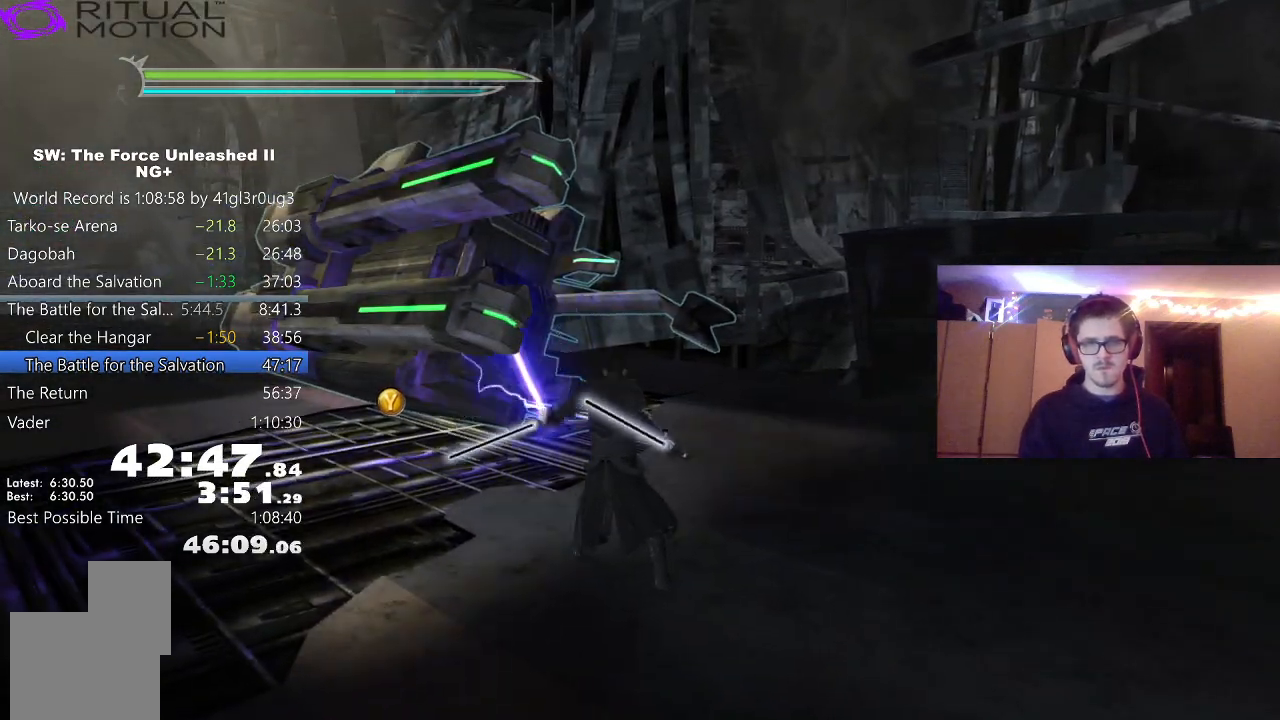
{"buttons": [], "left_stick": "center", "right_stick": "center", "events": [[100, "Y", "down"], [167, "Y", "up"], [267, "Y", "down"], [333, "Y", "up"], [417, "Y", "down"], [500, "Y", "up"]]}
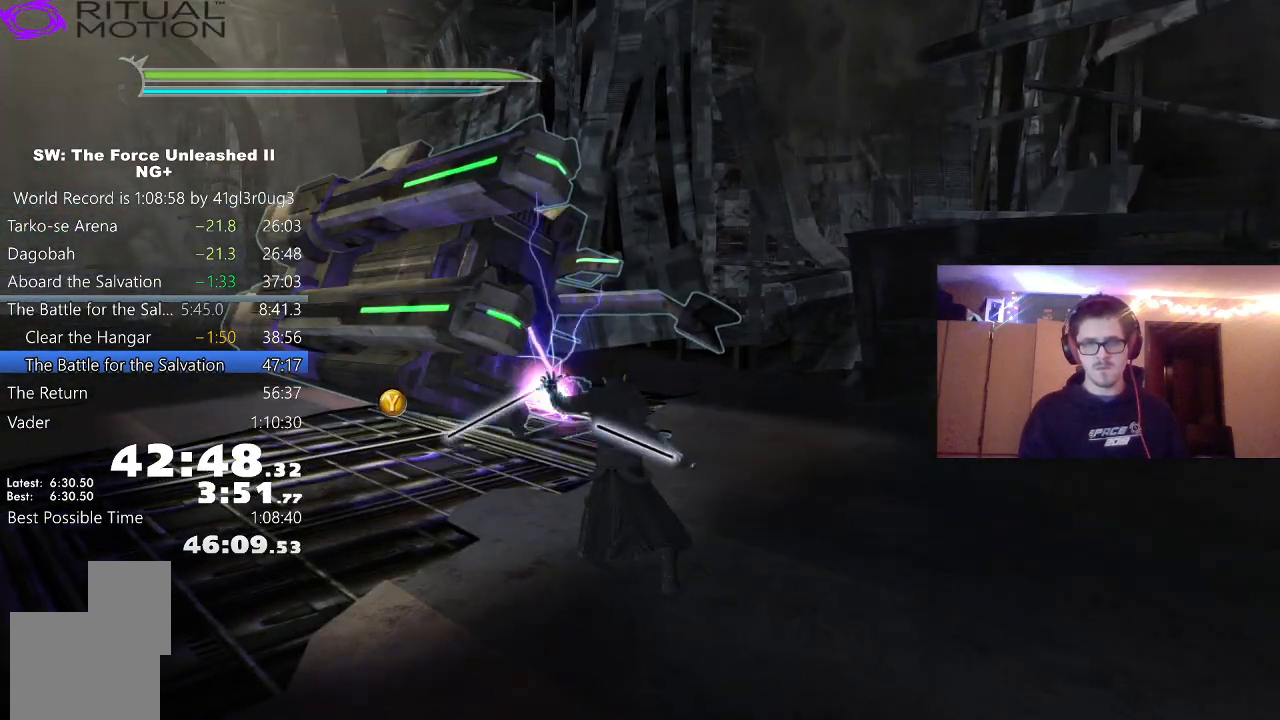
{"buttons": [], "left_stick": "right", "right_stick": "center", "events": [[83, "Y", "down"], [183, "Y", "up"], [283, "Y", "down"], [350, "Y", "up"], [500, "left_stick", "right"]]}
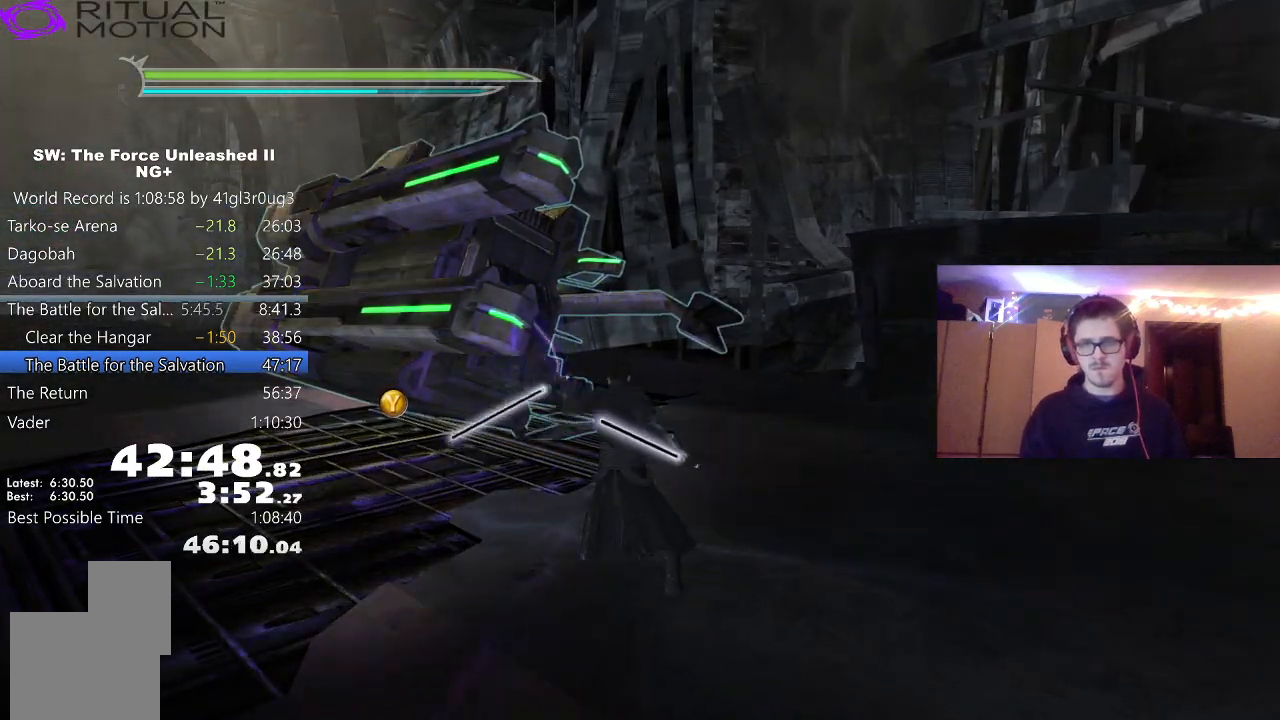
{"buttons": [], "left_stick": "down-right", "right_stick": "center", "events": [[417, "left_stick", "down-right"]]}
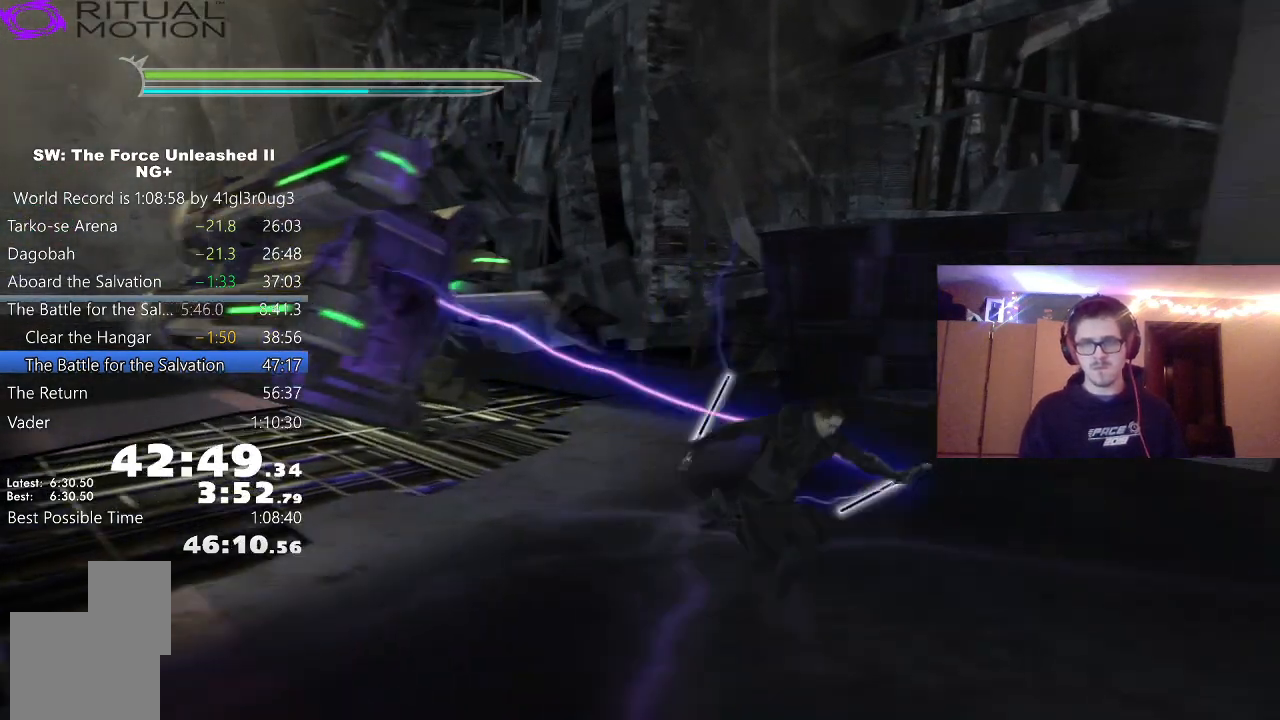
{"buttons": [], "left_stick": "up-left", "right_stick": "center", "events": [[150, "left_stick", "down-left"], [283, "Y", "down"], [300, "left_stick", "up-left"], [350, "Y", "up"]]}
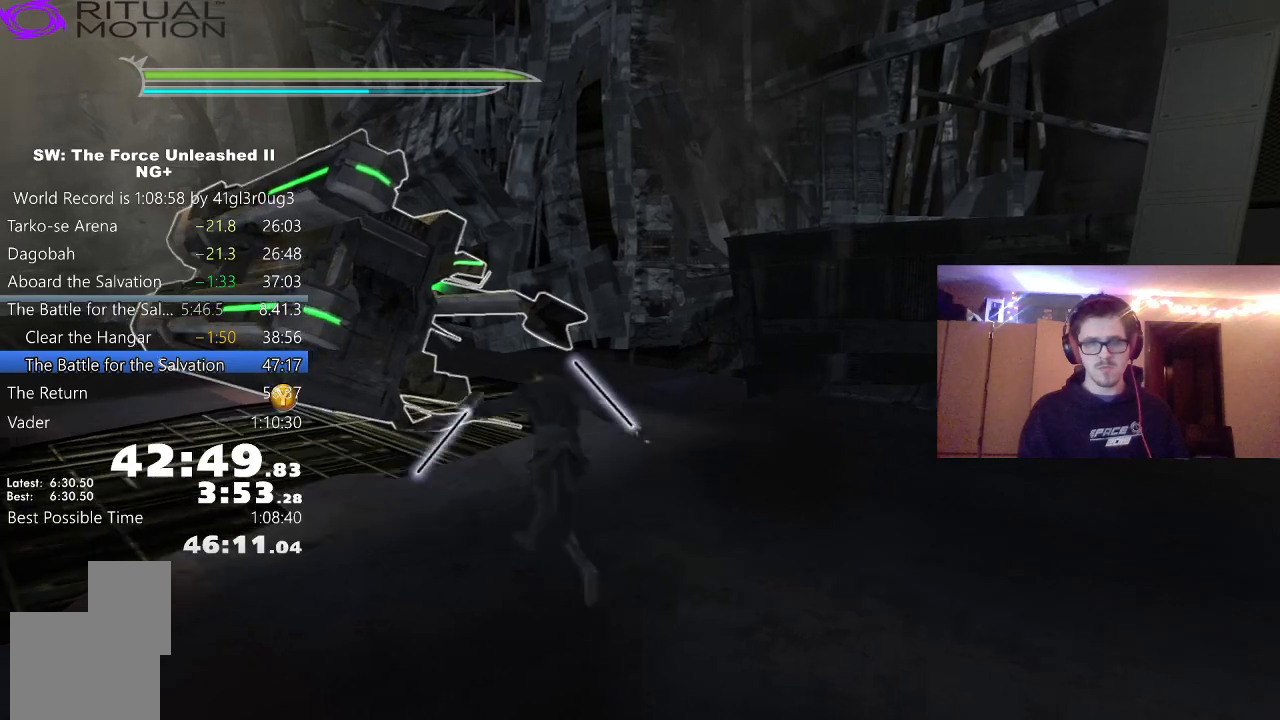
{"buttons": [], "left_stick": "up", "right_stick": "center", "events": [[33, "left_stick", "up"], [100, "right_stick", "right"], [233, "left_stick", "right"], [450, "left_stick", "up"], [483, "right_stick", "center"]]}
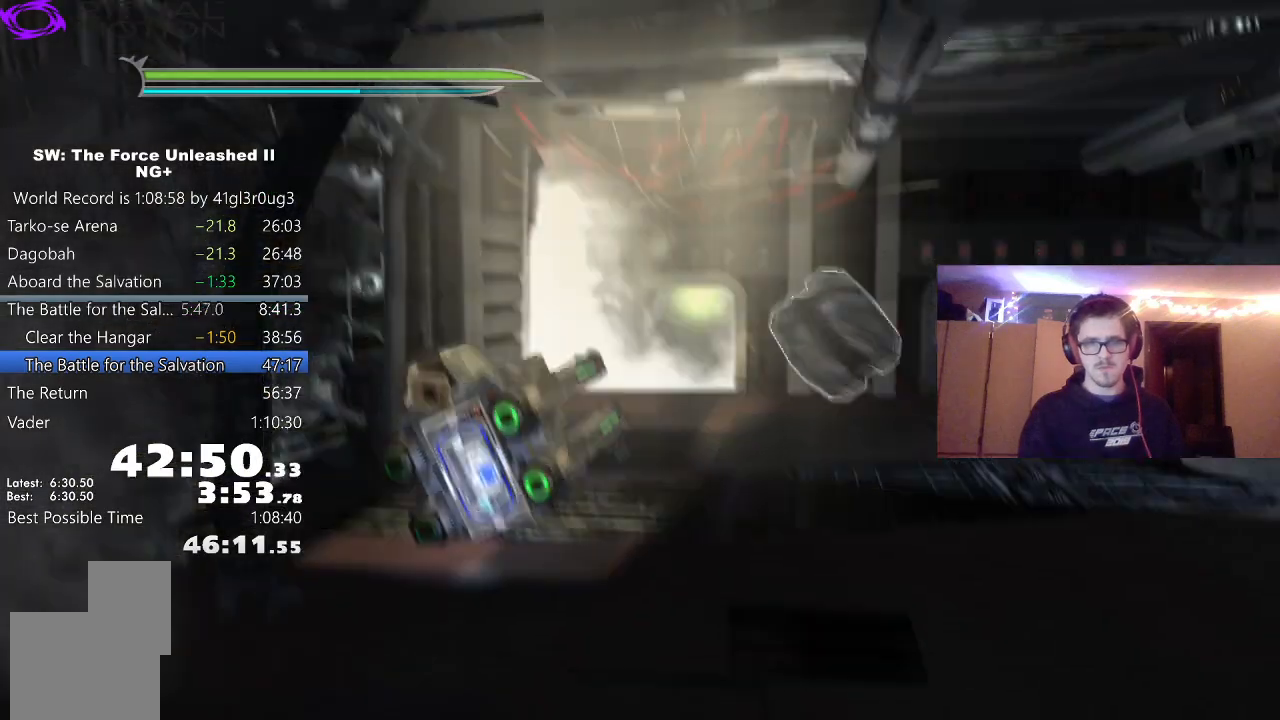
{"buttons": [], "left_stick": "up", "right_stick": "right", "events": [[17, "L1", "down"], [17, "L2", "down"], [150, "L1", "up"], [150, "L2", "up"], [283, "A", "down"], [367, "L1", "down"], [417, "A", "up"], [417, "L2", "down"], [500, "L1", "up"], [500, "L2", "up"], [500, "right_stick", "right"]]}
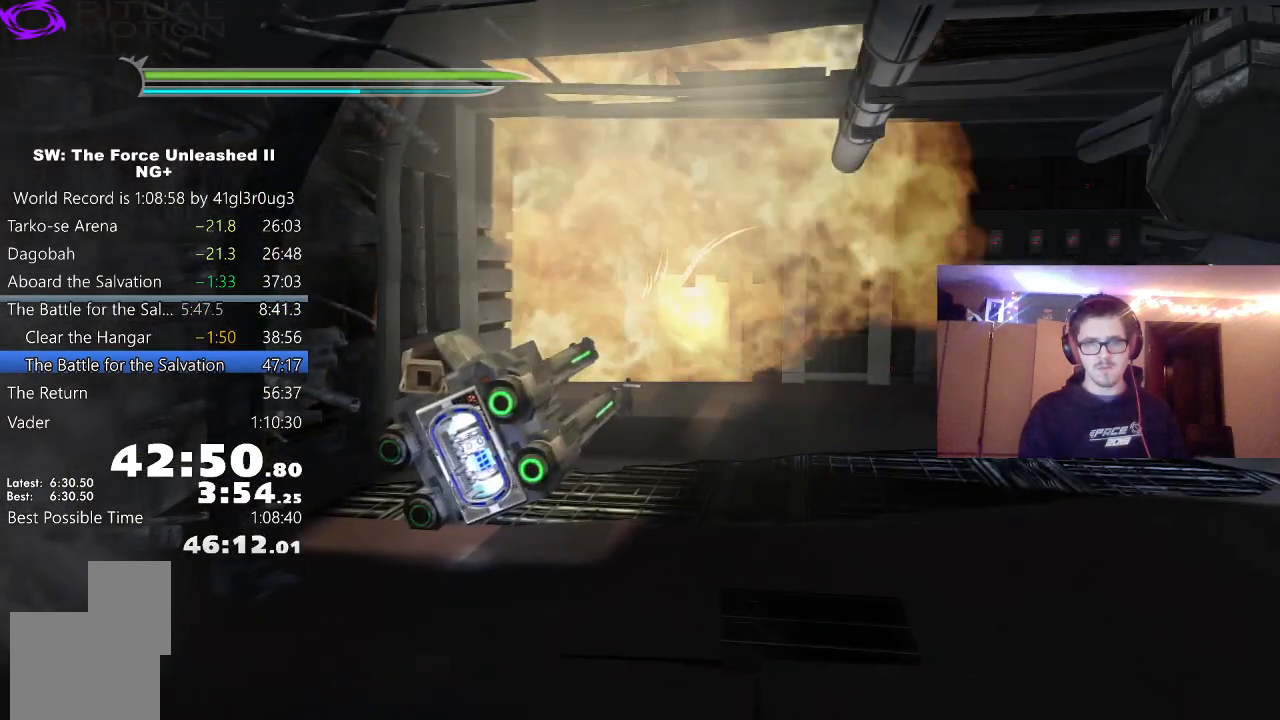
{"buttons": ["A"], "left_stick": "up", "right_stick": "center"}
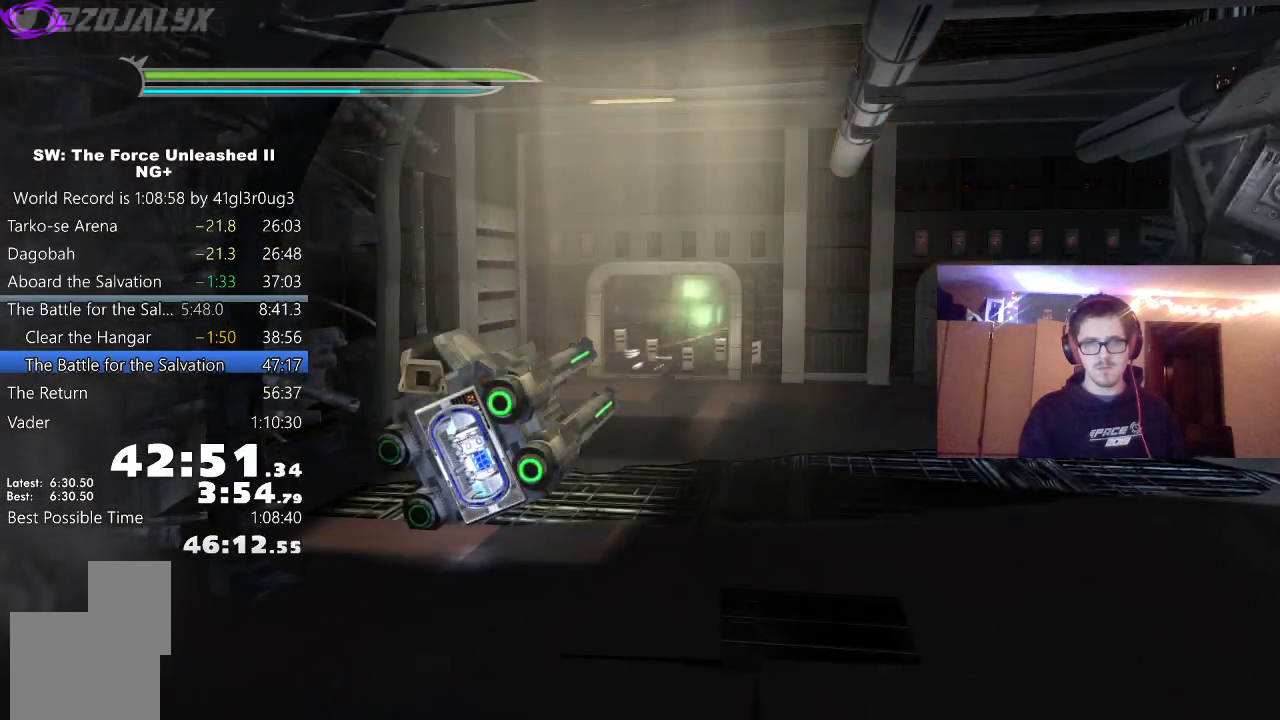
{"buttons": ["A"], "left_stick": "up", "right_stick": "center", "events": [[83, "L1", "down"], [133, "A", "up"], [133, "L2", "down"], [233, "L1", "up"], [233, "L2", "up"], [450, "A", "down"]]}
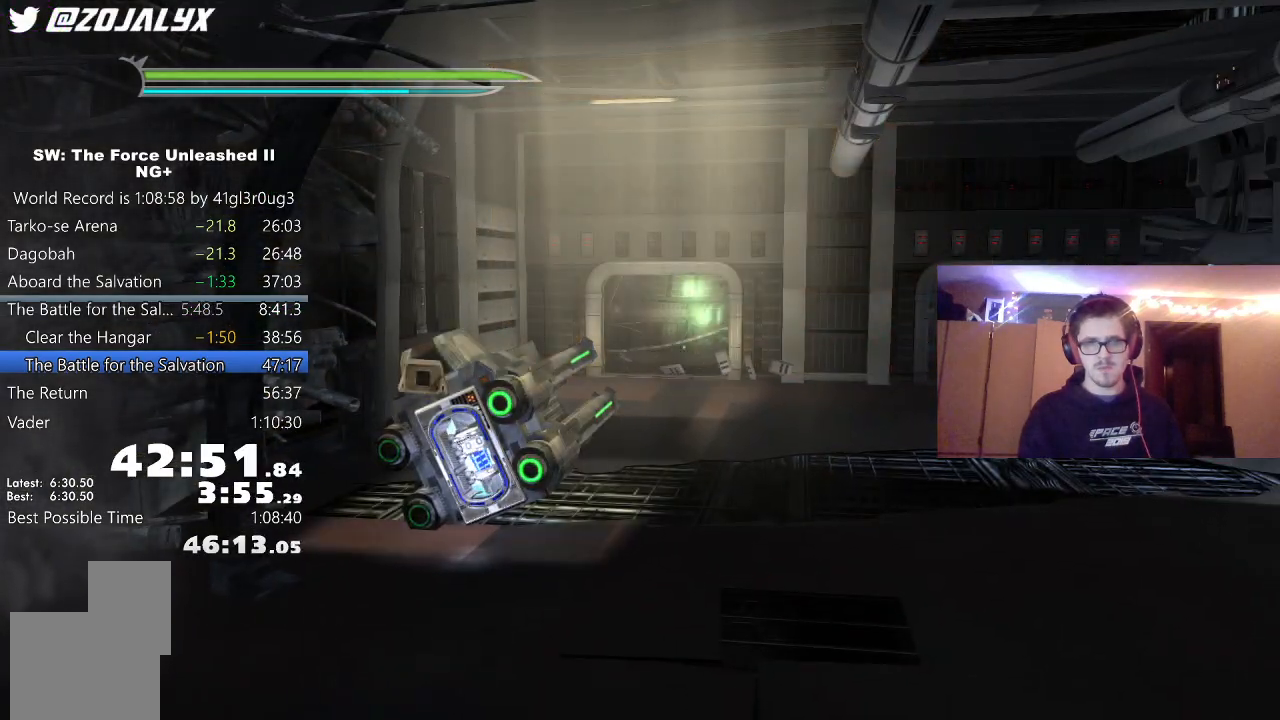
{"buttons": ["A"], "left_stick": "up", "right_stick": "center", "events": [[217, "A", "up"], [433, "A", "down"]]}
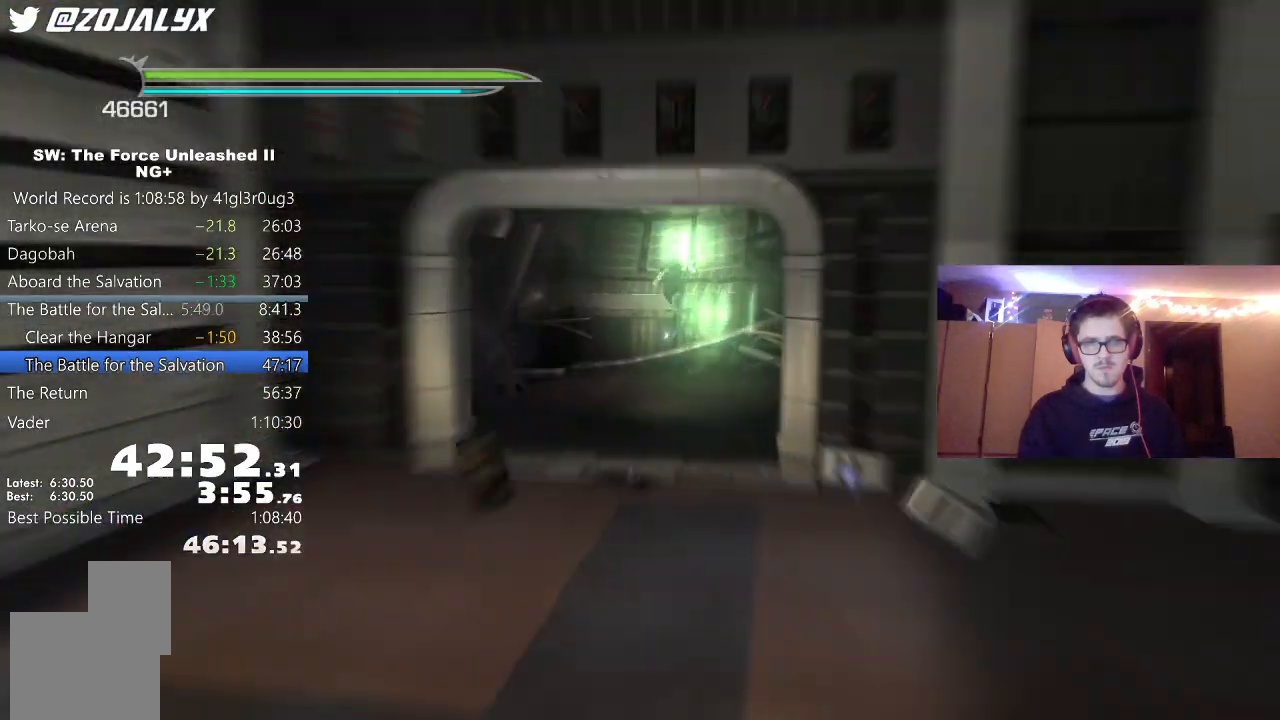
{"buttons": [], "left_stick": "up", "right_stick": "center", "events": [[67, "A", "up"], [183, "L1", "down"], [333, "L1", "up"]]}
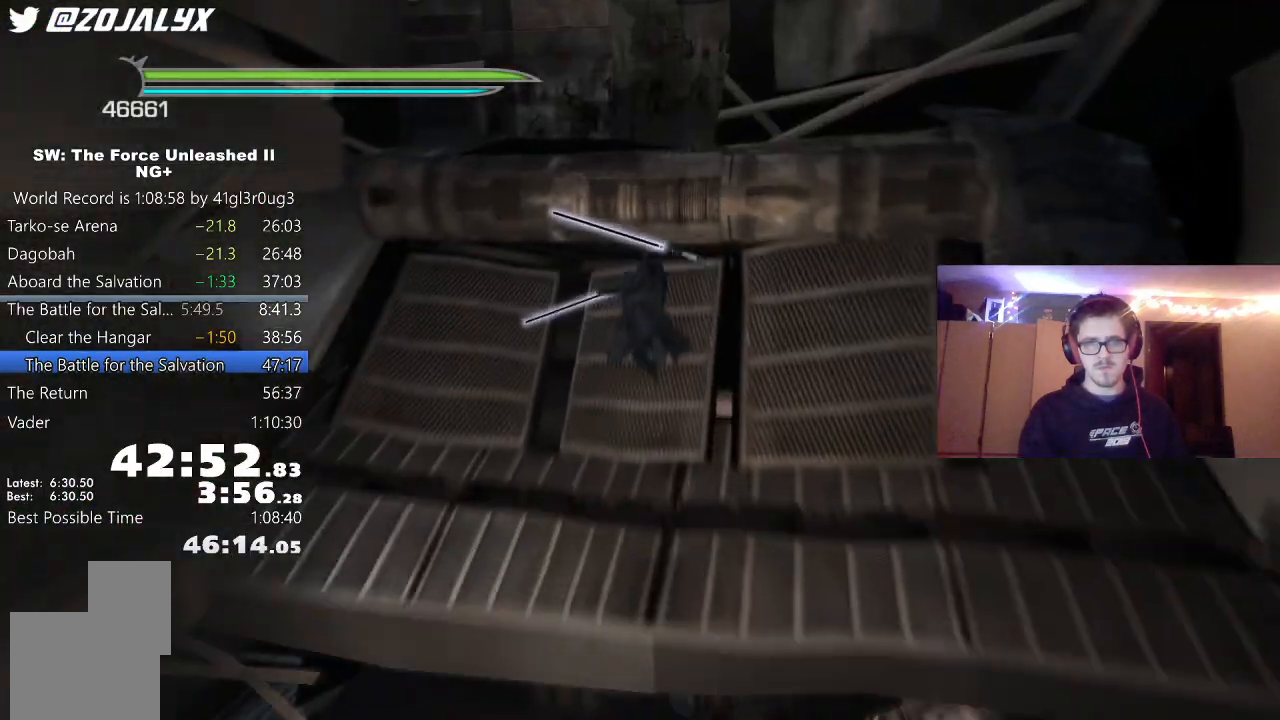
{"buttons": [], "left_stick": "center", "right_stick": "center", "events": [[17, "right_stick", "right"], [183, "right_stick", "center"], [217, "left_stick", "center"], [267, "A", "down"], [467, "A", "up"]]}
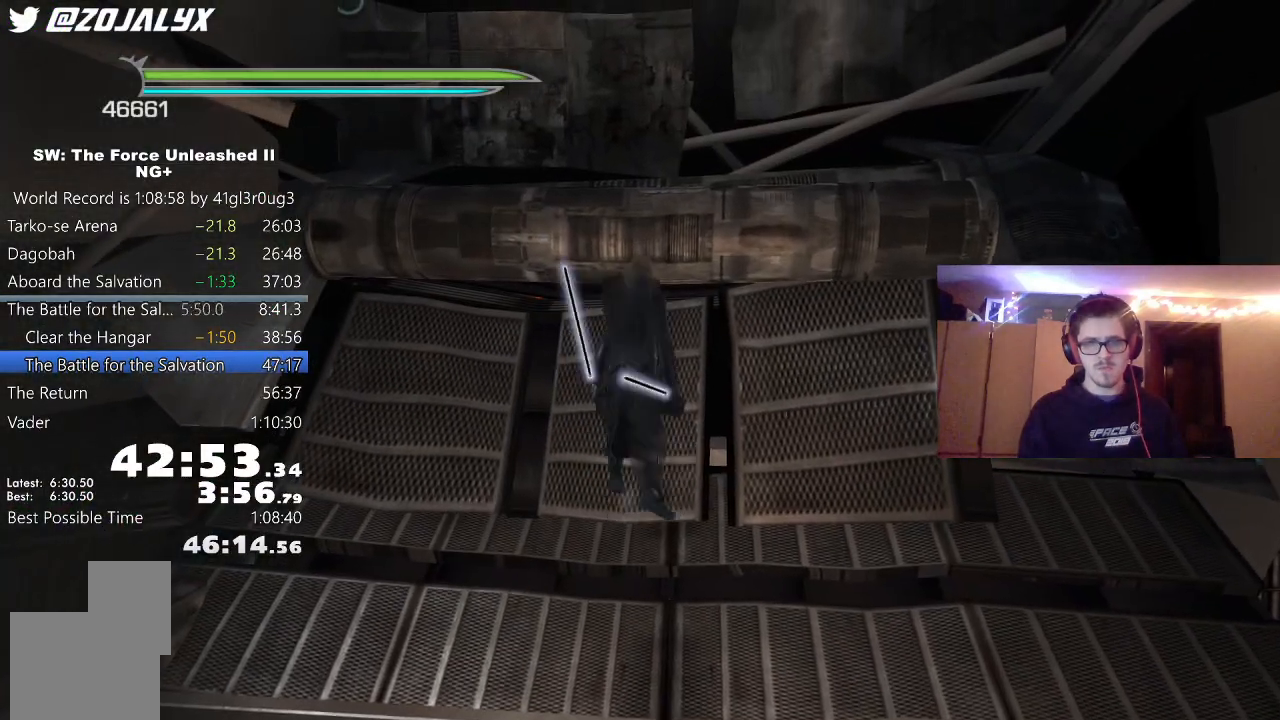
{"buttons": [], "left_stick": "up", "right_stick": "down-right", "events": [[117, "left_stick", "up"], [200, "A", "down"], [317, "A", "up"], [433, "right_stick", "down-right"]]}
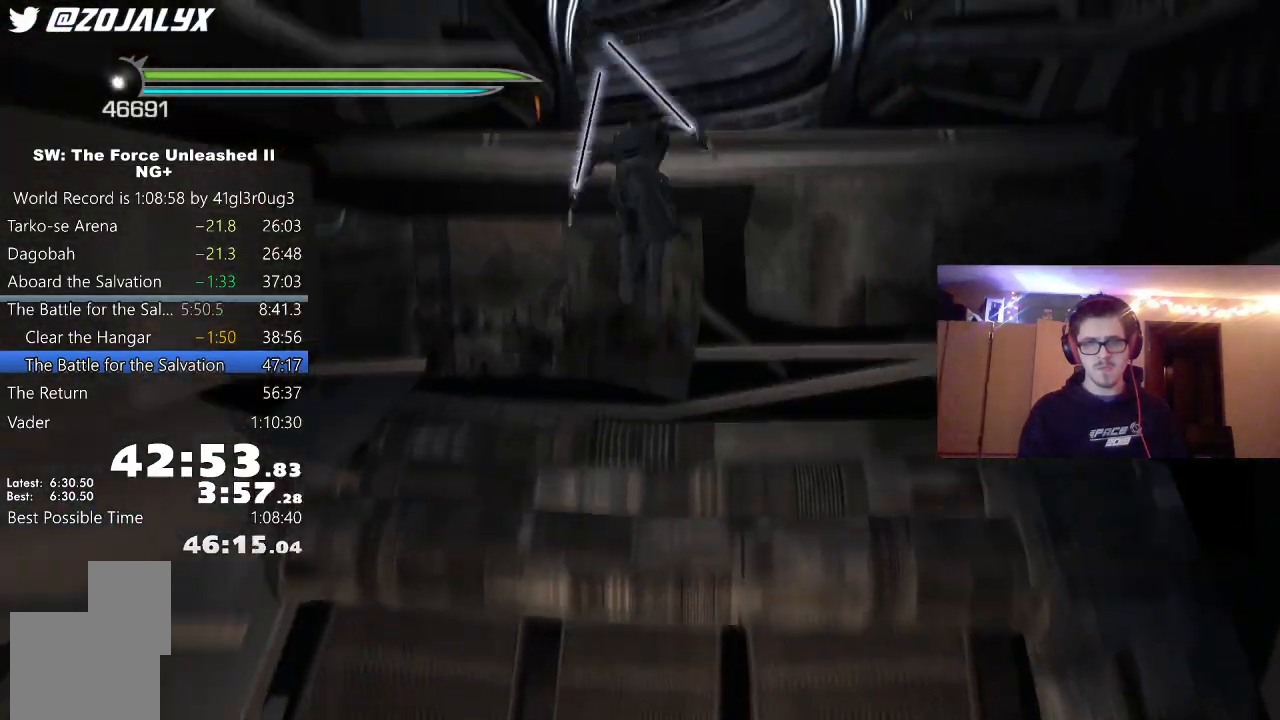
{"buttons": [], "left_stick": "center", "right_stick": "center", "events": [[117, "right_stick", "center"], [200, "left_stick", "center"]]}
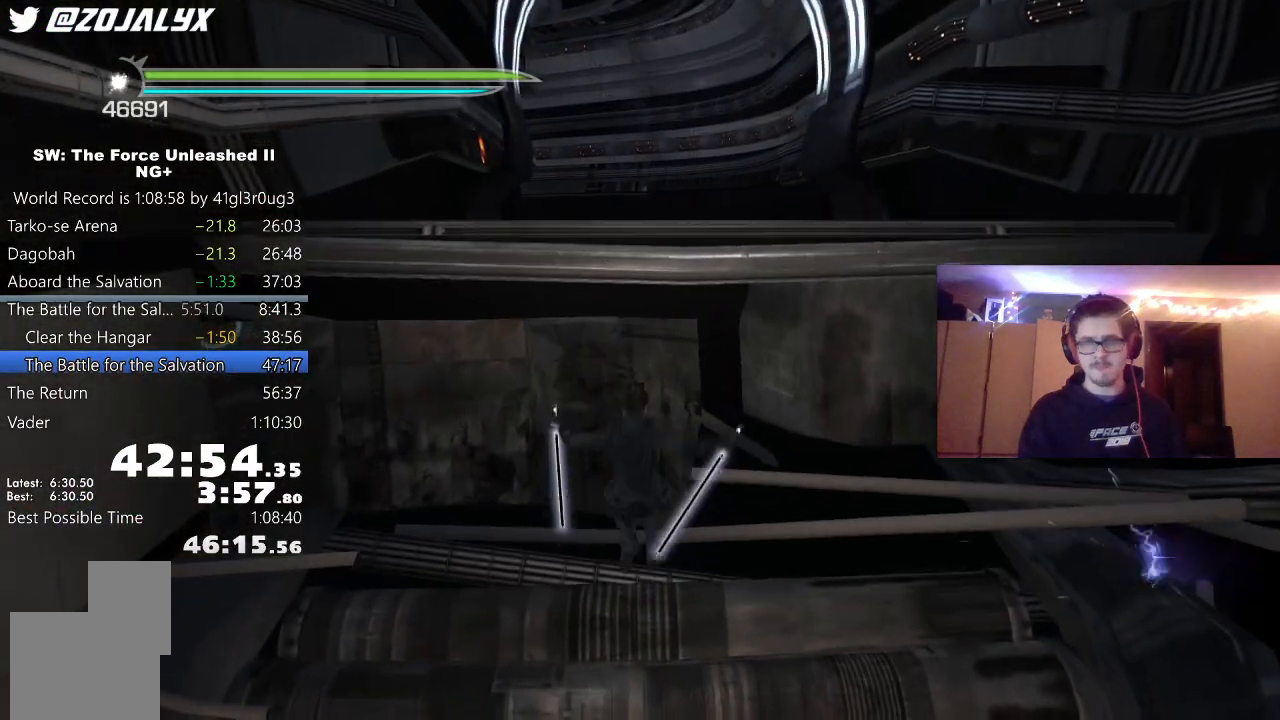
{"buttons": [], "left_stick": "up", "right_stick": "center", "events": [[100, "A", "down"], [333, "A", "up"], [433, "left_stick", "up"]]}
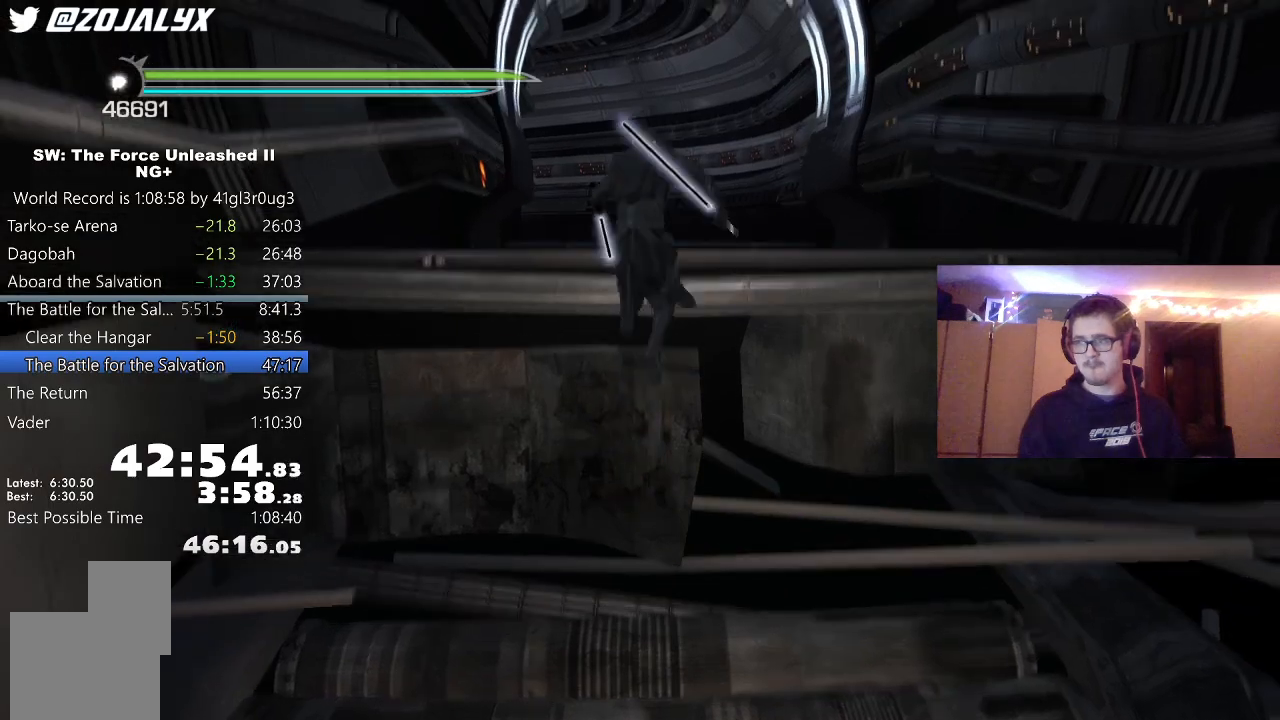
{"buttons": [], "left_stick": "up", "right_stick": "center", "events": [[50, "A", "down"], [150, "A", "up"], [283, "L1", "down"], [283, "L2", "down"], [383, "L2", "up"], [450, "L1", "up"]]}
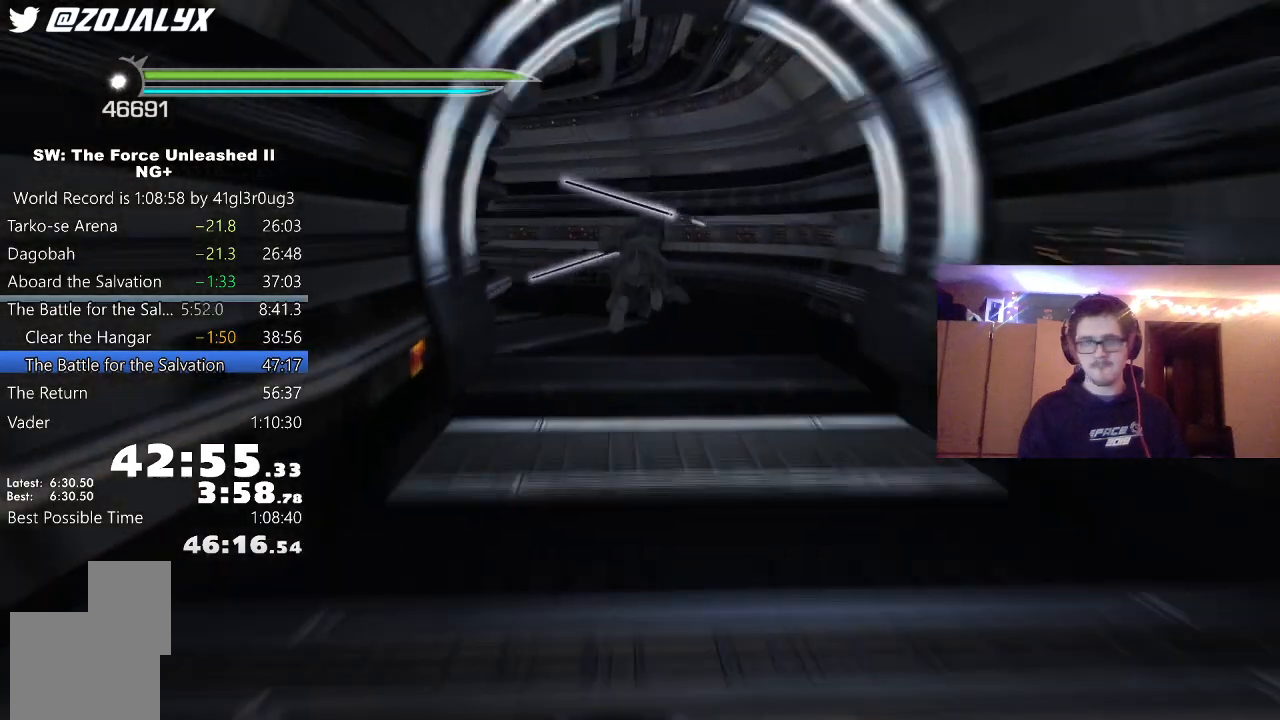
{"buttons": [], "left_stick": "center", "right_stick": "center", "events": [[433, "left_stick", "center"]]}
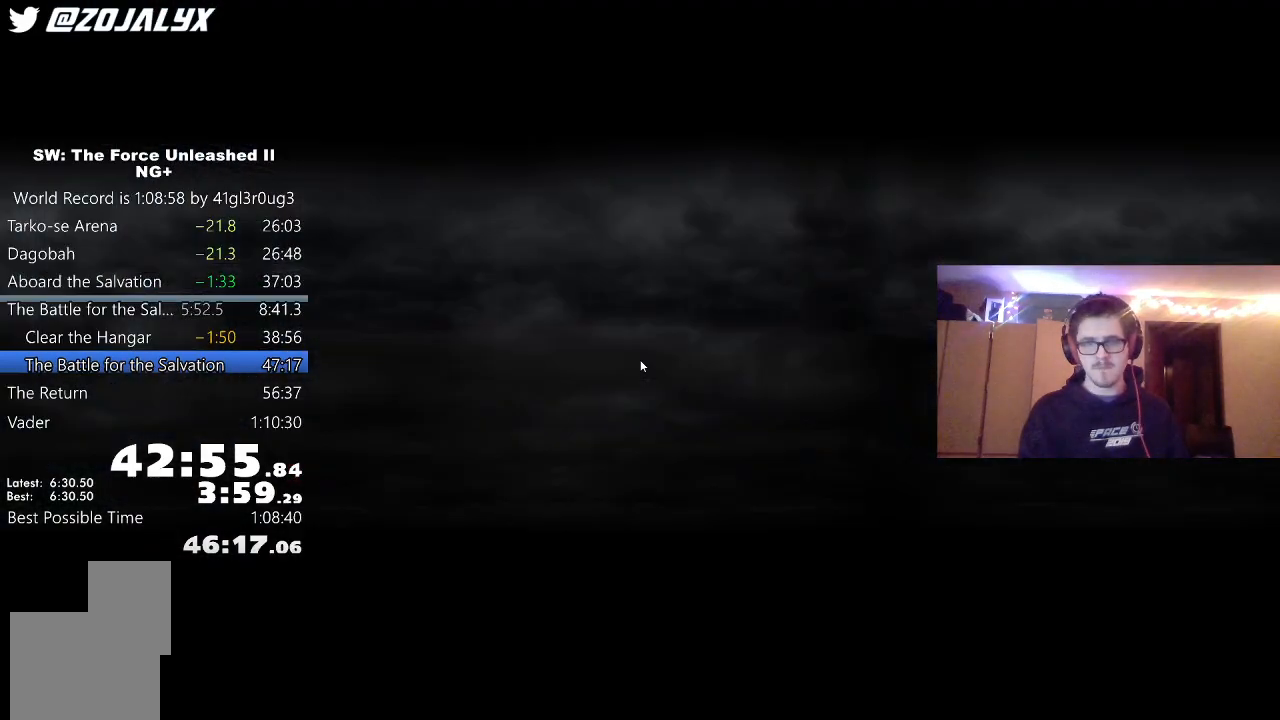
{"buttons": [], "left_stick": "center", "right_stick": "center", "events": [[150, "DPAD_LEFT", "down"], [283, "DPAD_LEFT", "up"], [350, "DPAD_LEFT", "down"], [450, "DPAD_LEFT", "up"]]}
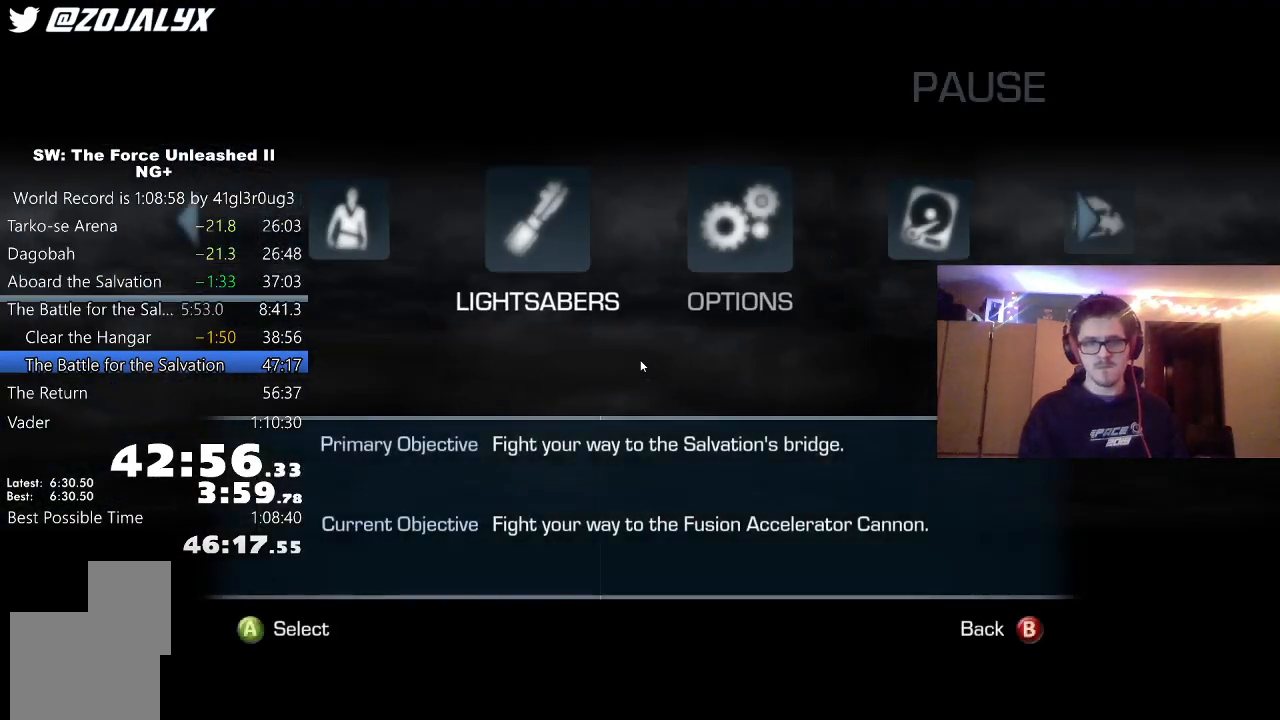
{"buttons": [], "left_stick": "center", "right_stick": "center", "events": [[83, "DPAD_LEFT", "down"], [217, "DPAD_LEFT", "up"], [300, "A", "down"], [417, "A", "up"]]}
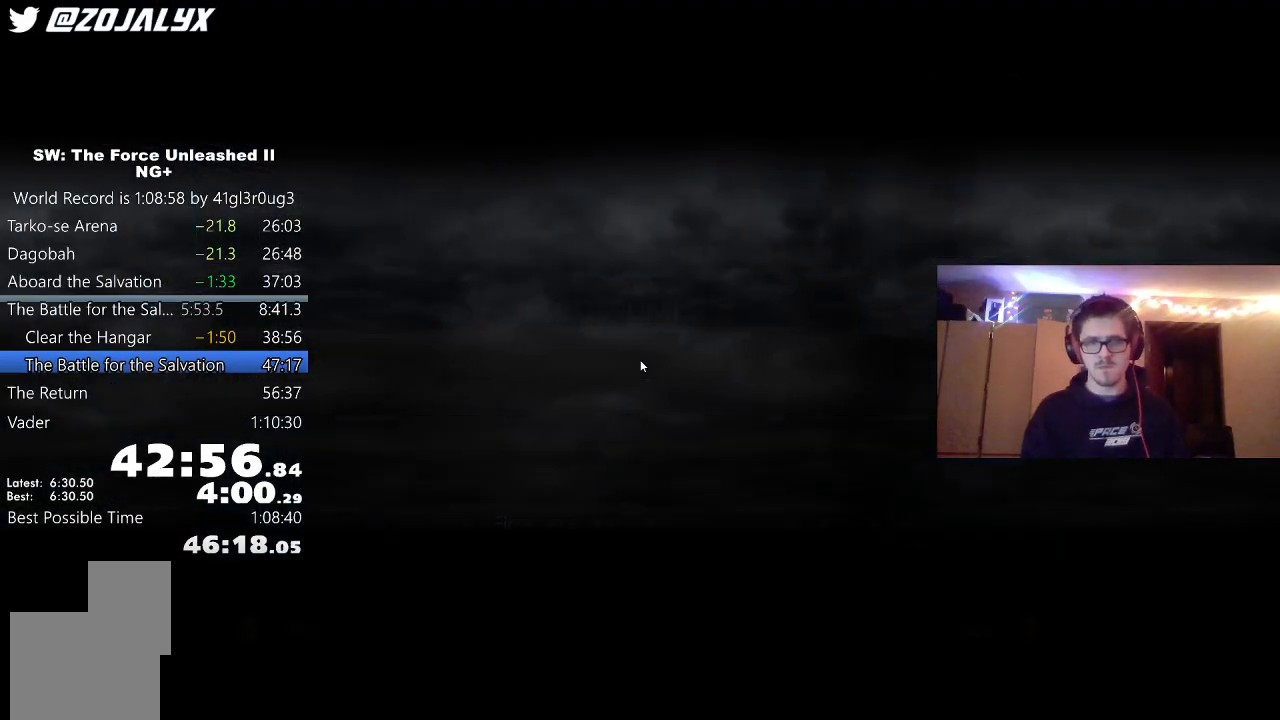
{"buttons": [], "left_stick": "center", "right_stick": "center", "events": [[300, "DPAD_RIGHT", "down"], [417, "DPAD_RIGHT", "up"]]}
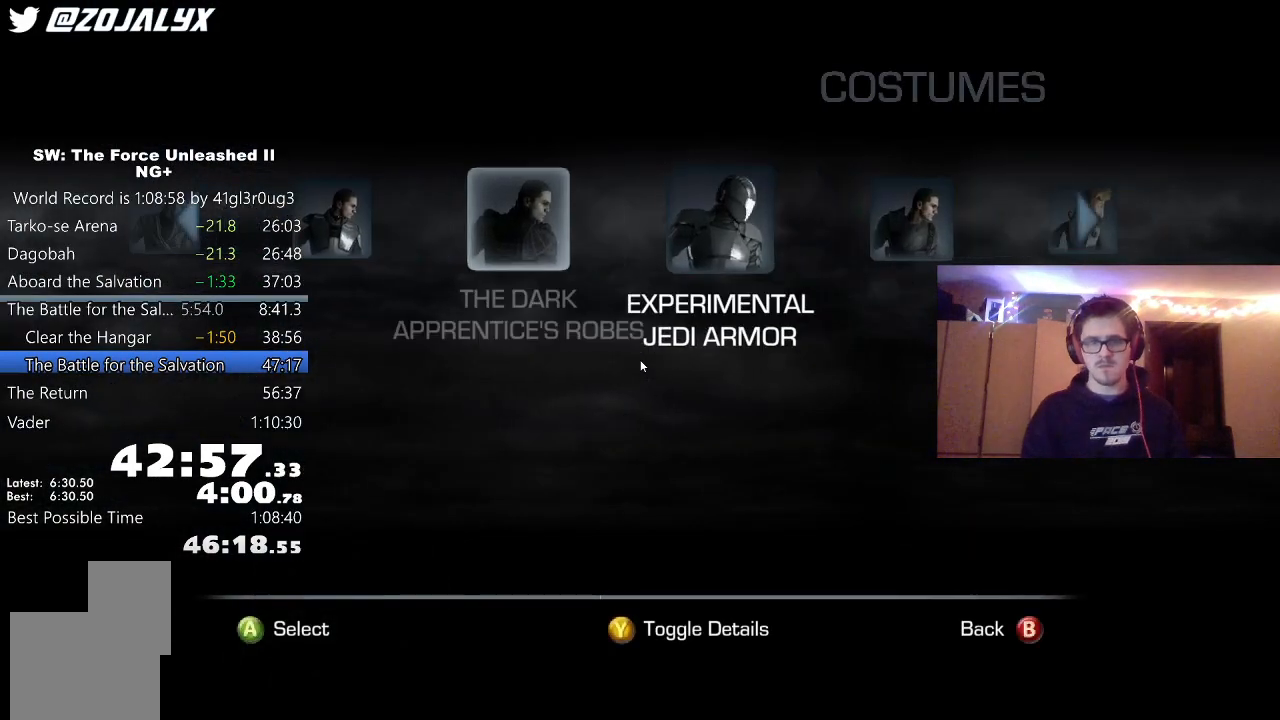
{"buttons": [], "left_stick": "center", "right_stick": "center", "events": [[50, "A", "down"], [117, "A", "up"], [200, "A", "down"], [300, "A", "up"], [300, "B", "down"], [367, "B", "up"]]}